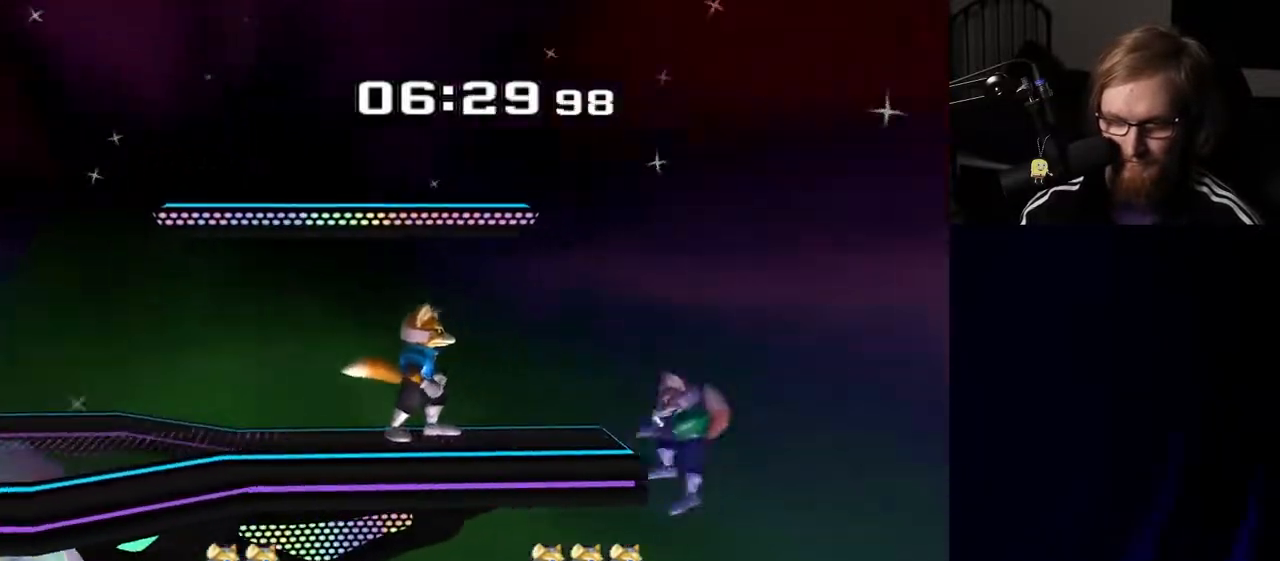
Gameplay with a controller (Nintendo layout); each line is a JSON object with the inputs held at the frame after it. "events" lists button and stick changes between this image and that frame as [ms after this image, input, new state], when the widget could be followed in between. Not read: L3 R3.
{"buttons": [], "left_stick": "right", "right_stick": "center", "events": [[333, "left_stick", "right"], [350, "A", "down"], [467, "A", "up"]]}
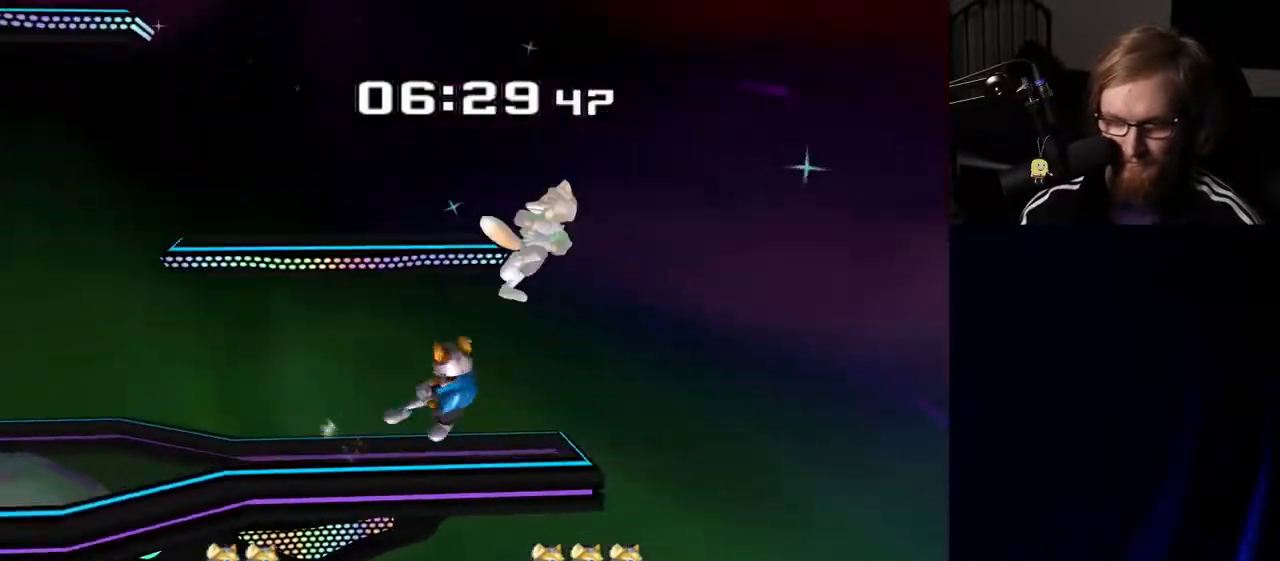
{"buttons": [], "left_stick": "down-right", "right_stick": "center", "events": [[67, "left_stick", "center"], [117, "A", "down"], [267, "A", "up"], [500, "left_stick", "down-right"]]}
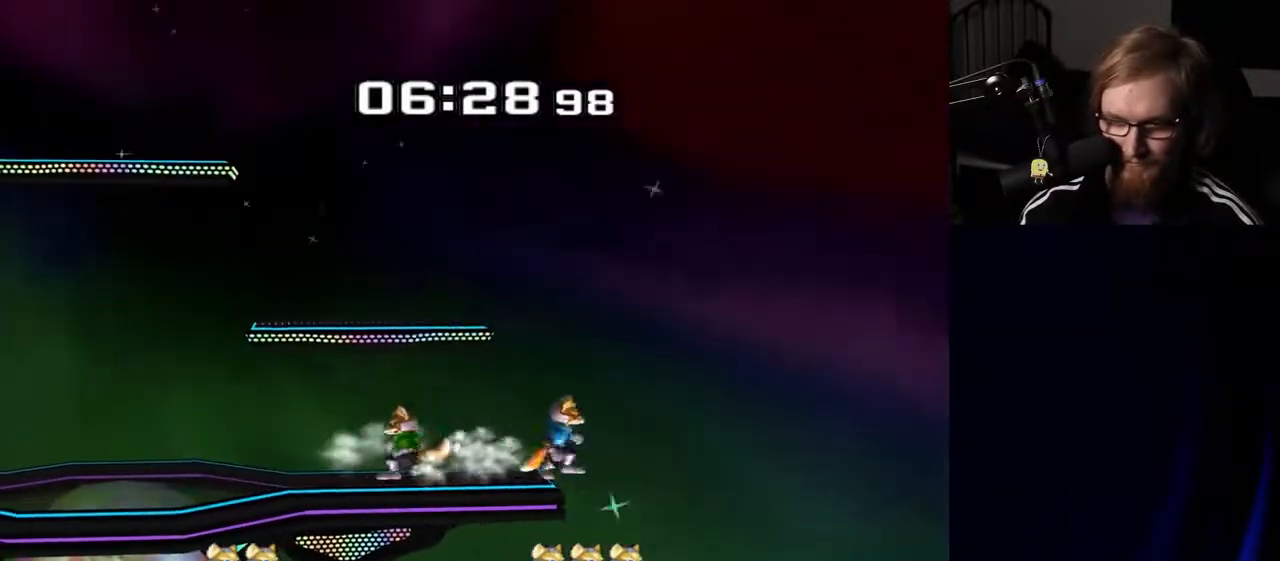
{"buttons": [], "left_stick": "left", "right_stick": "center", "events": [[17, "left_stick", "down"], [50, "B", "down"], [67, "B", "up"], [133, "Y", "down"], [200, "left_stick", "center"], [300, "Y", "up"], [367, "left_stick", "left"]]}
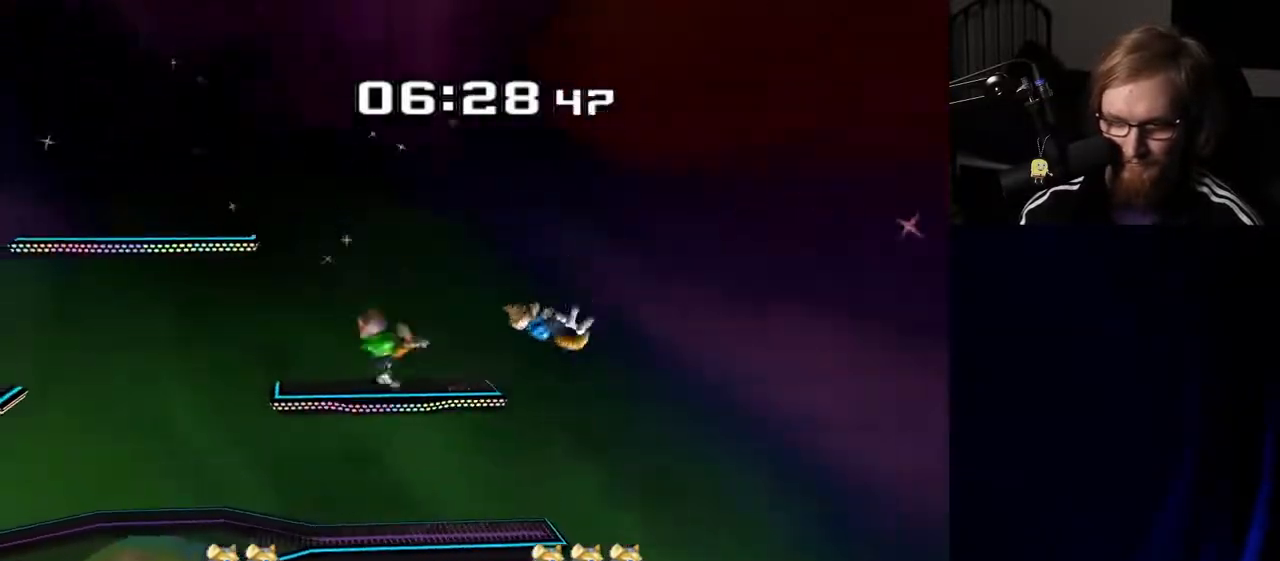
{"buttons": [], "left_stick": "center", "right_stick": "center", "events": [[33, "left_stick", "down"], [33, "right_stick", "left"], [117, "right_stick", "center"], [133, "R1", "down"], [167, "left_stick", "center"], [250, "R1", "up"]]}
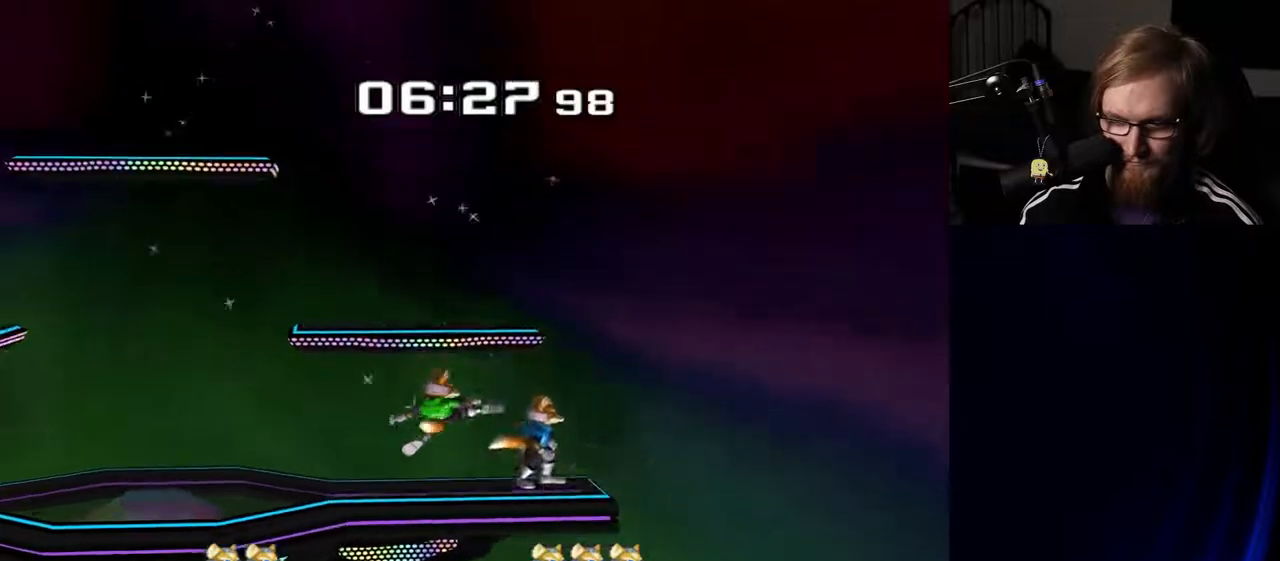
{"buttons": [], "left_stick": "left", "right_stick": "center", "events": [[67, "Y", "down"], [100, "Y", "up"], [150, "left_stick", "left"], [417, "Y", "down"], [467, "Y", "up"]]}
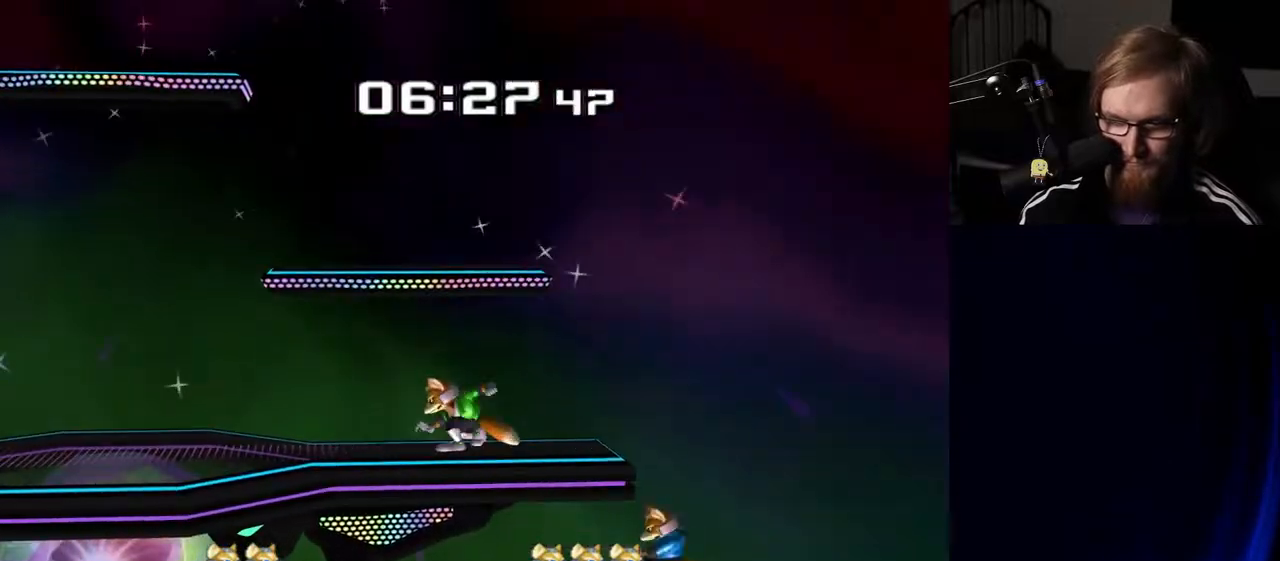
{"buttons": ["R1"], "left_stick": "down-left", "right_stick": "center", "events": [[217, "Y", "down"], [250, "Y", "up"], [467, "left_stick", "down-left"], [500, "R1", "down"]]}
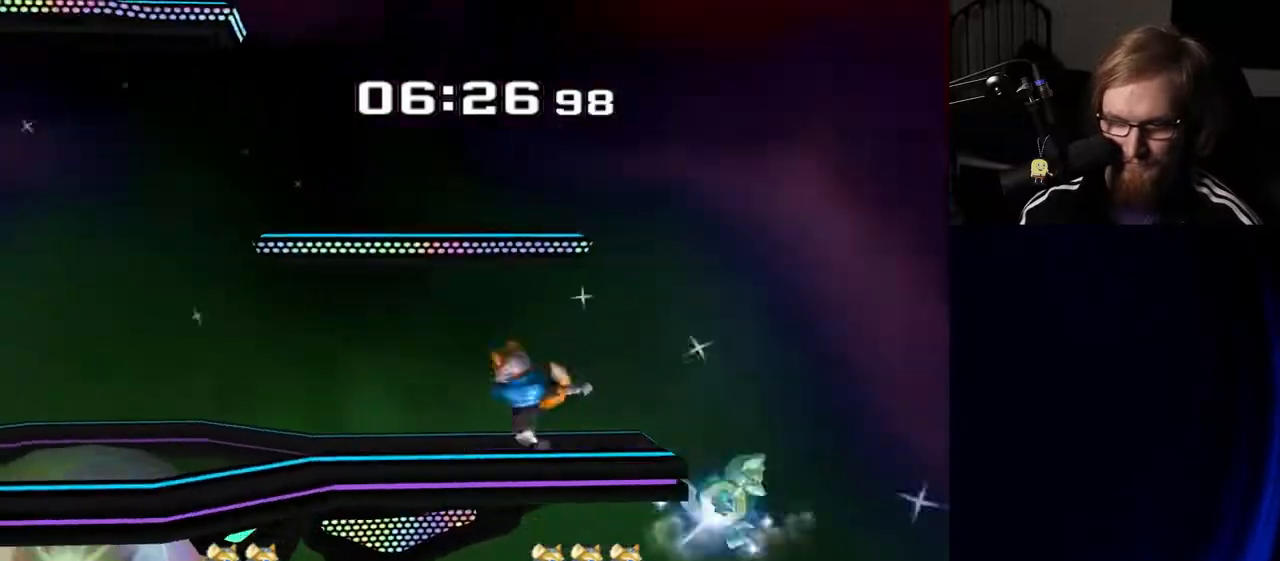
{"buttons": ["Y"], "left_stick": "center", "right_stick": "center", "events": [[100, "R1", "up"], [167, "left_stick", "center"], [500, "Y", "down"]]}
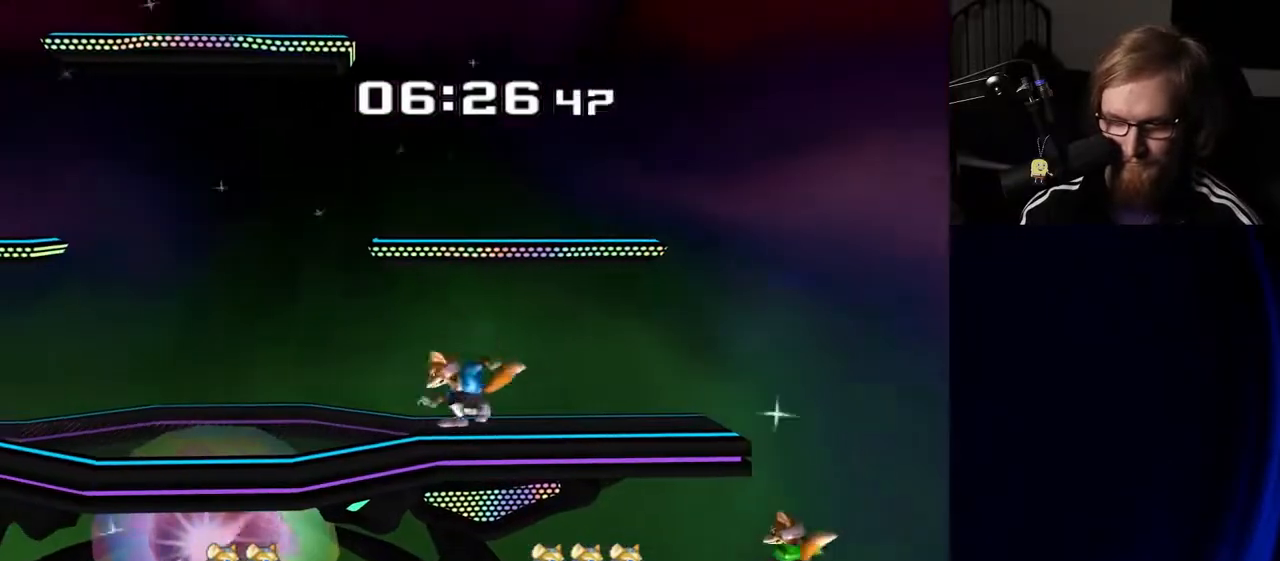
{"buttons": [], "left_stick": "center", "right_stick": "center", "events": [[33, "Y", "up"], [83, "left_stick", "right"], [233, "A", "down"], [267, "A", "up"], [283, "left_stick", "down"], [300, "R1", "down"], [400, "left_stick", "center"], [417, "R1", "up"]]}
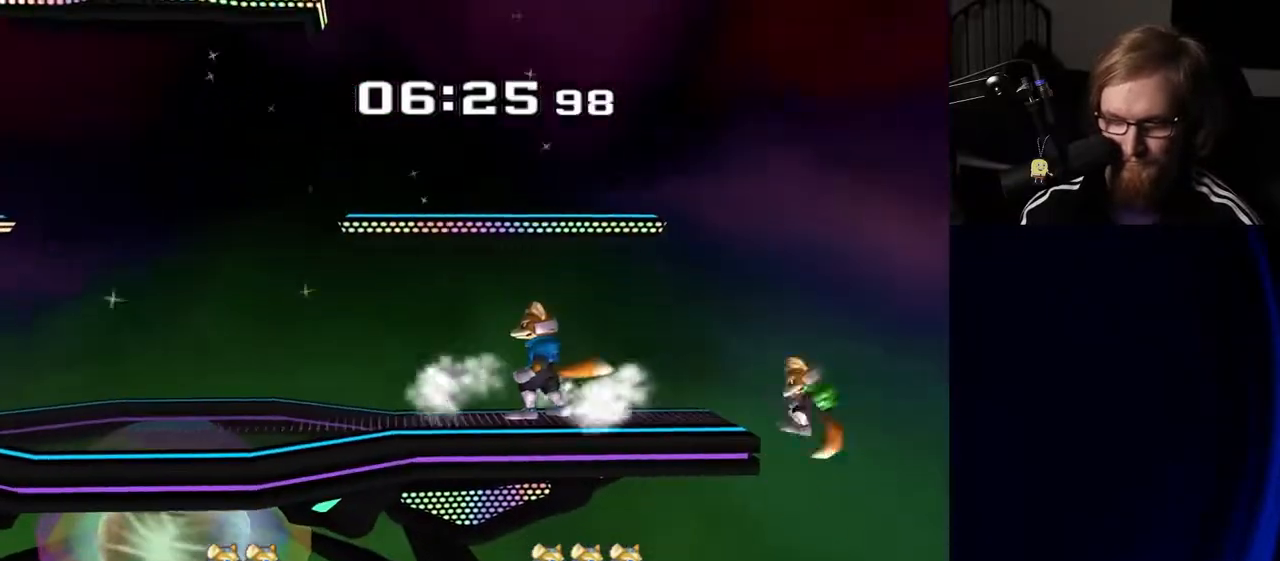
{"buttons": [], "left_stick": "center", "right_stick": "center", "events": []}
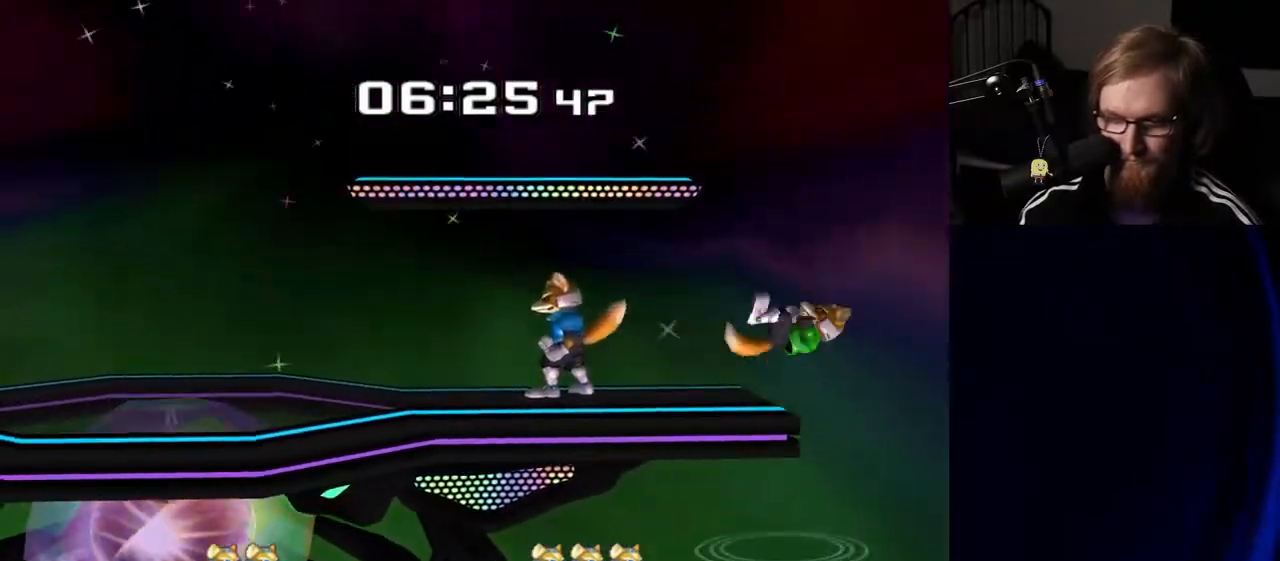
{"buttons": ["R1"], "left_stick": "down", "right_stick": "center", "events": [[83, "Y", "down"], [117, "Y", "up"], [167, "left_stick", "right"], [233, "right_stick", "right"], [317, "right_stick", "center"], [333, "left_stick", "center"], [400, "left_stick", "down-right"], [450, "left_stick", "down"], [467, "R1", "down"]]}
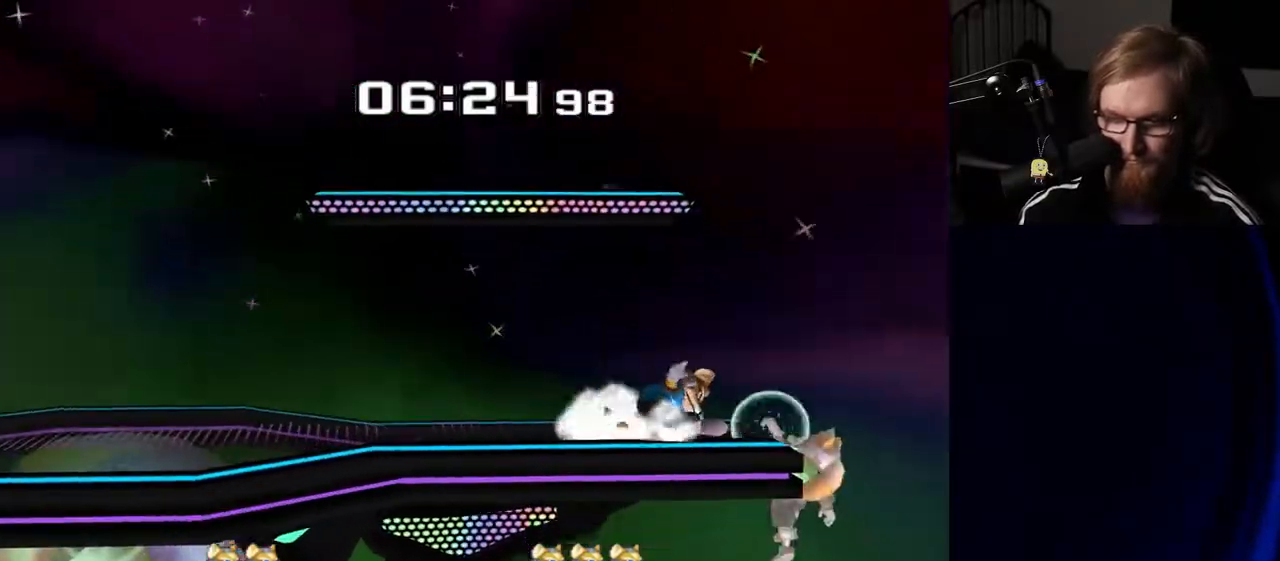
{"buttons": [], "left_stick": "center", "right_stick": "center", "events": [[50, "R1", "up"], [233, "Y", "down"], [267, "left_stick", "down-left"], [283, "R1", "down"], [317, "Y", "up"], [400, "R1", "up"], [417, "left_stick", "center"]]}
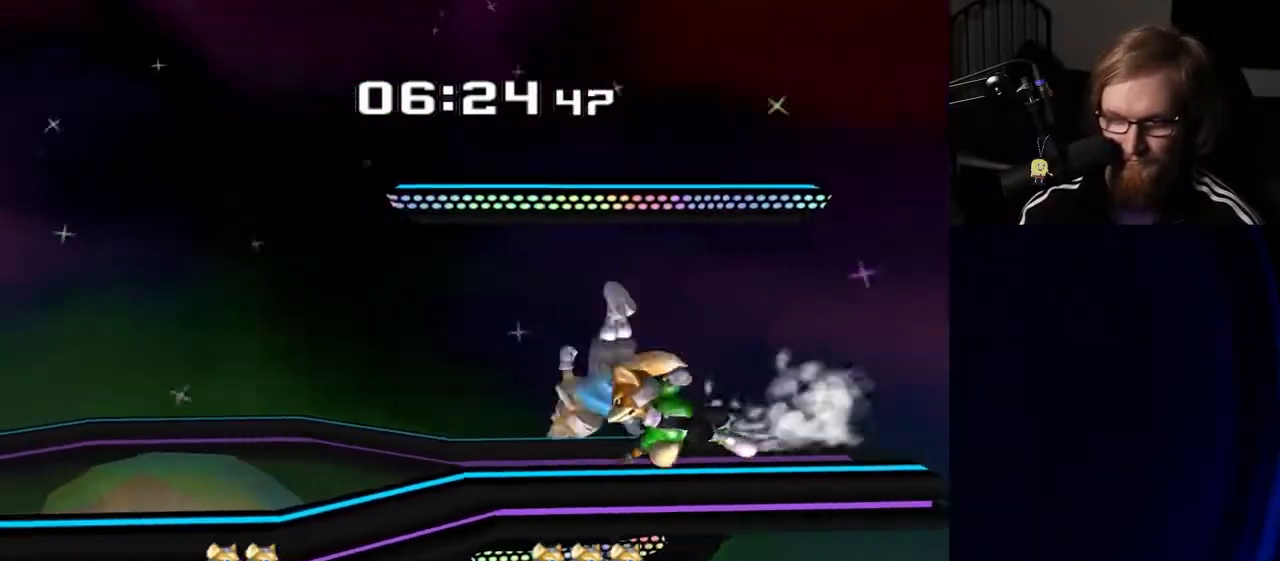
{"buttons": [], "left_stick": "center", "right_stick": "center", "events": [[33, "Y", "down"], [50, "Y", "up"], [383, "left_stick", "left"], [467, "Y", "down"], [483, "Y", "up"], [483, "left_stick", "center"]]}
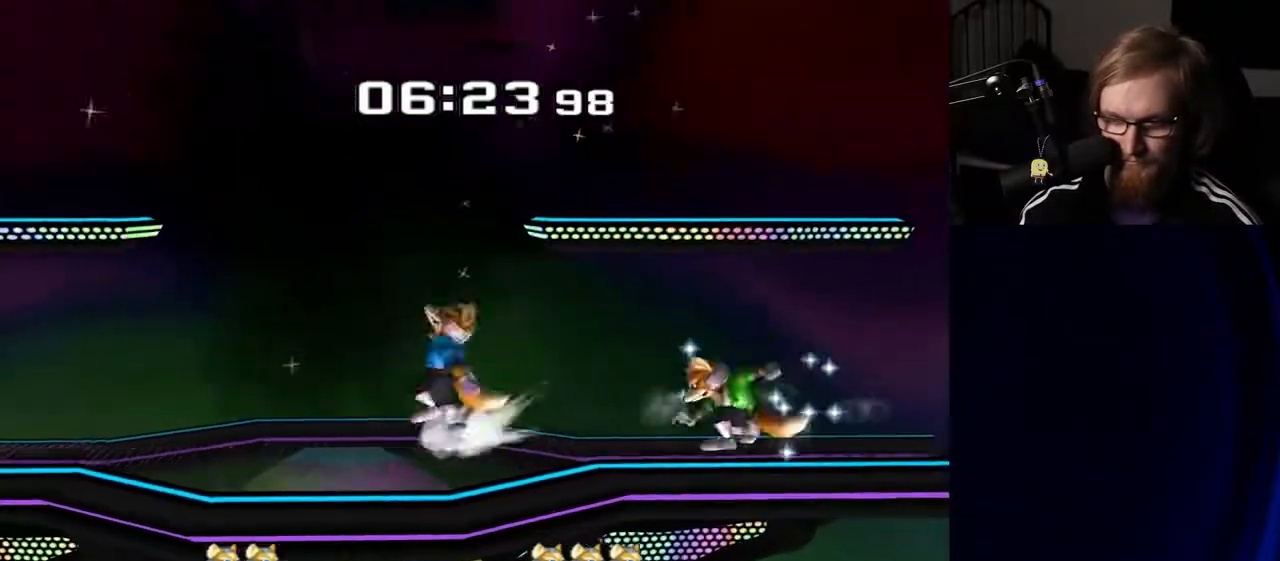
{"buttons": [], "left_stick": "right", "right_stick": "center", "events": [[17, "left_stick", "right"], [183, "right_stick", "up-right"], [283, "R1", "down"], [283, "left_stick", "down"], [283, "right_stick", "center"], [383, "R1", "up"], [383, "left_stick", "center"], [483, "left_stick", "right"]]}
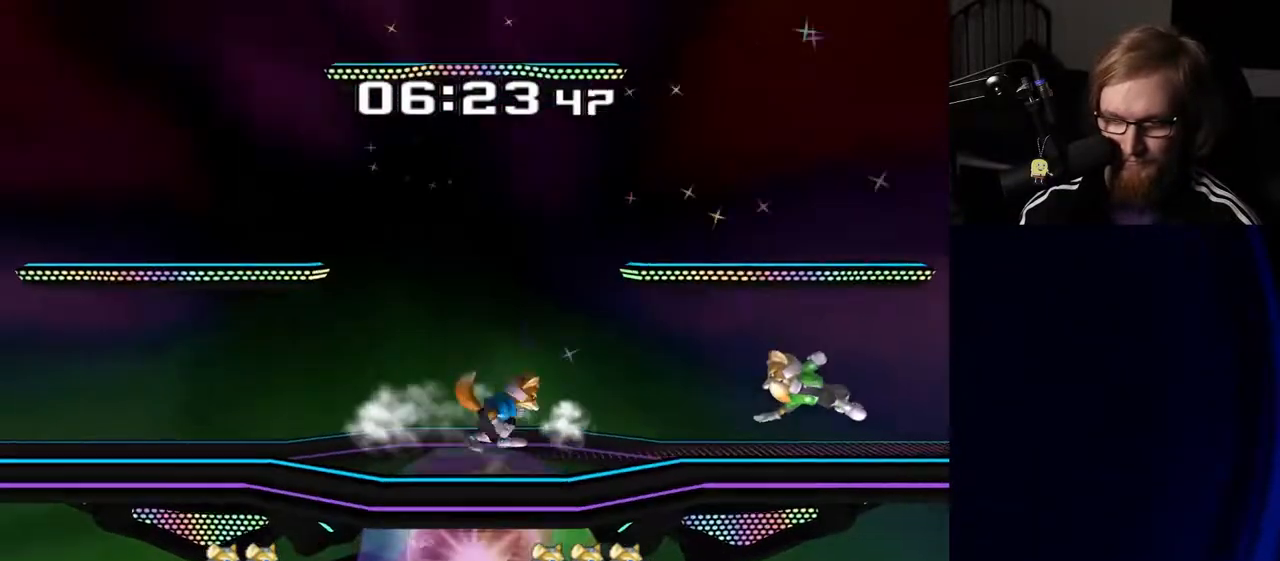
{"buttons": ["R1"], "left_stick": "down", "right_stick": "center", "events": [[33, "Y", "down"], [67, "Y", "up"], [100, "left_stick", "center"], [267, "A", "down"], [317, "A", "up"], [417, "R1", "down"], [467, "left_stick", "down"]]}
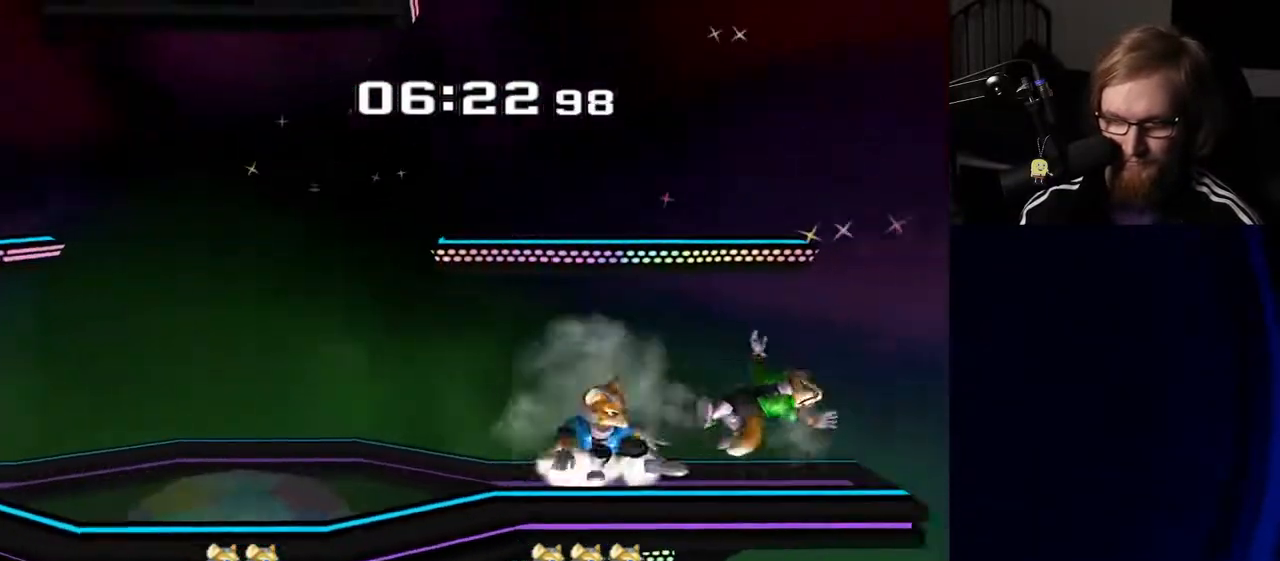
{"buttons": [], "left_stick": "right", "right_stick": "center", "events": [[17, "R1", "up"], [117, "B", "down"], [167, "B", "up"], [250, "left_stick", "down-right"], [267, "Y", "down"], [317, "R1", "down"], [333, "Y", "up"], [383, "left_stick", "right"], [450, "R1", "up"]]}
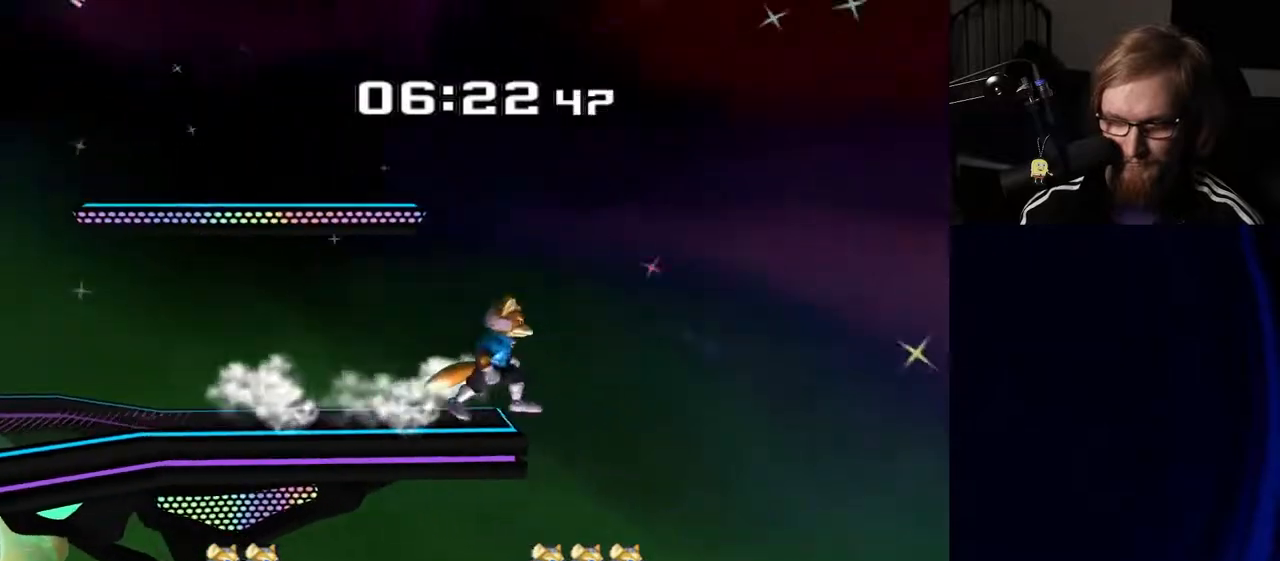
{"buttons": ["Y"], "left_stick": "up-left", "right_stick": "center", "events": [[350, "left_stick", "down"], [367, "B", "down"], [417, "B", "up"], [467, "Y", "down"], [483, "left_stick", "up-left"]]}
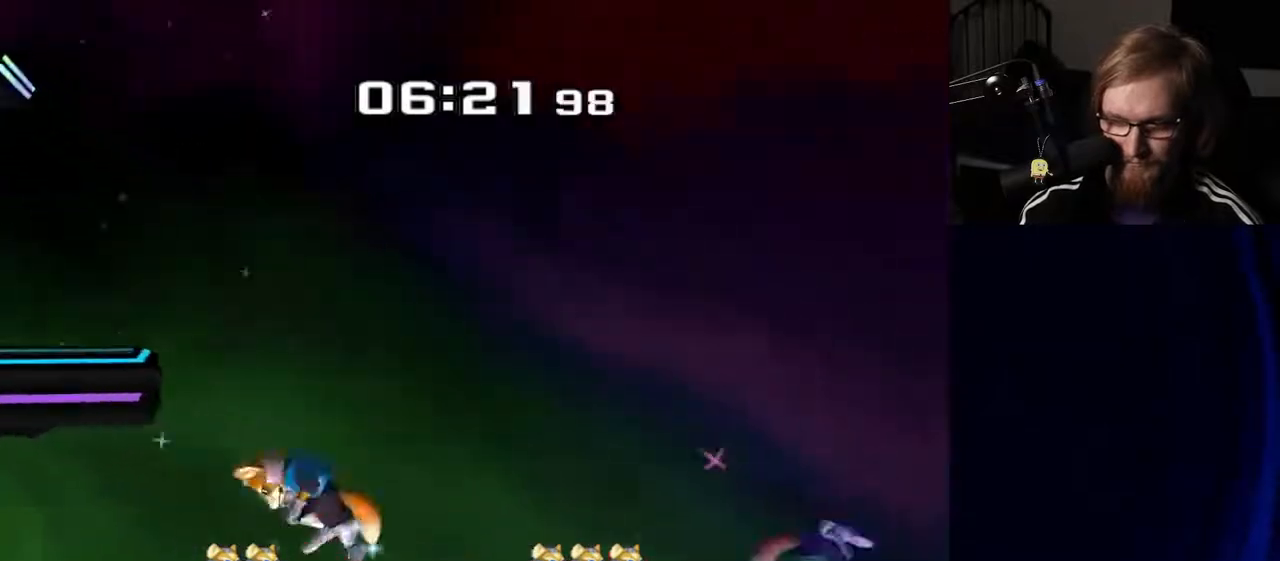
{"buttons": [], "left_stick": "center", "right_stick": "center", "events": [[67, "left_stick", "center"], [150, "Y", "up"], [233, "left_stick", "right"], [400, "left_stick", "center"]]}
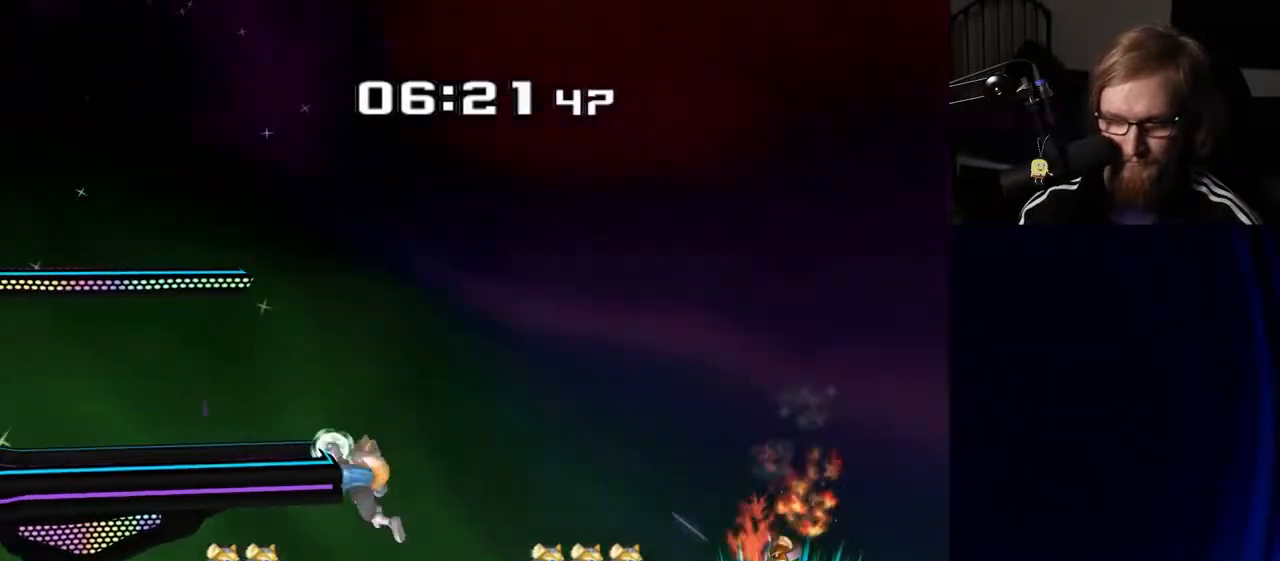
{"buttons": [], "left_stick": "center", "right_stick": "center", "events": []}
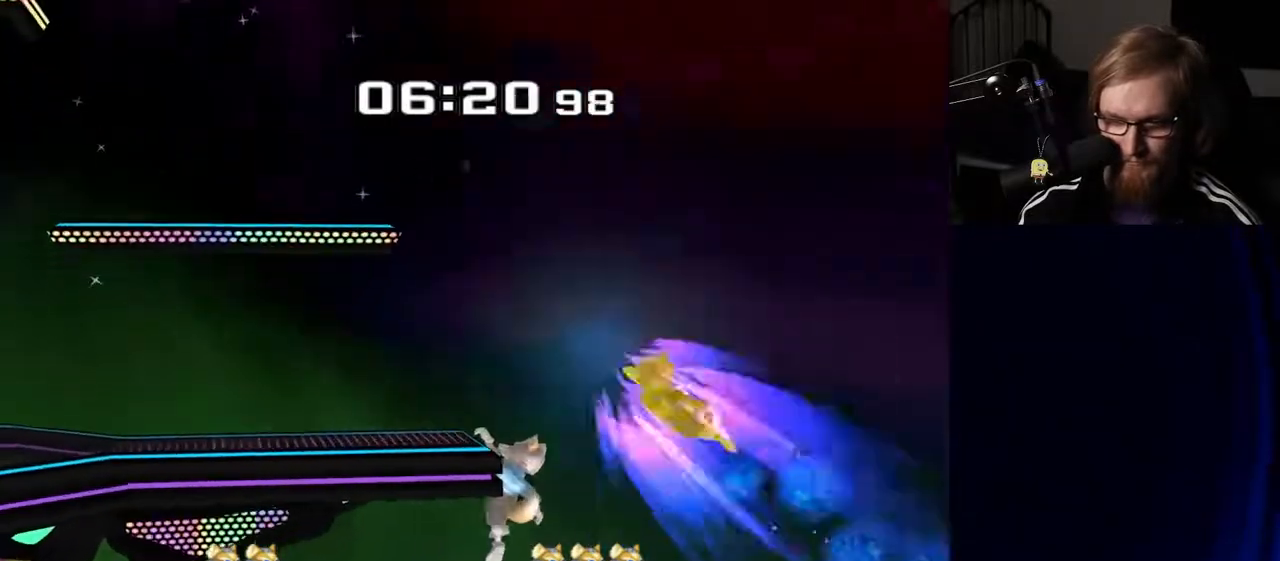
{"buttons": [], "left_stick": "left", "right_stick": "center", "events": [[33, "left_stick", "down"], [100, "Y", "down"], [167, "right_stick", "right"], [183, "Y", "up"], [183, "left_stick", "left"], [250, "right_stick", "center"]]}
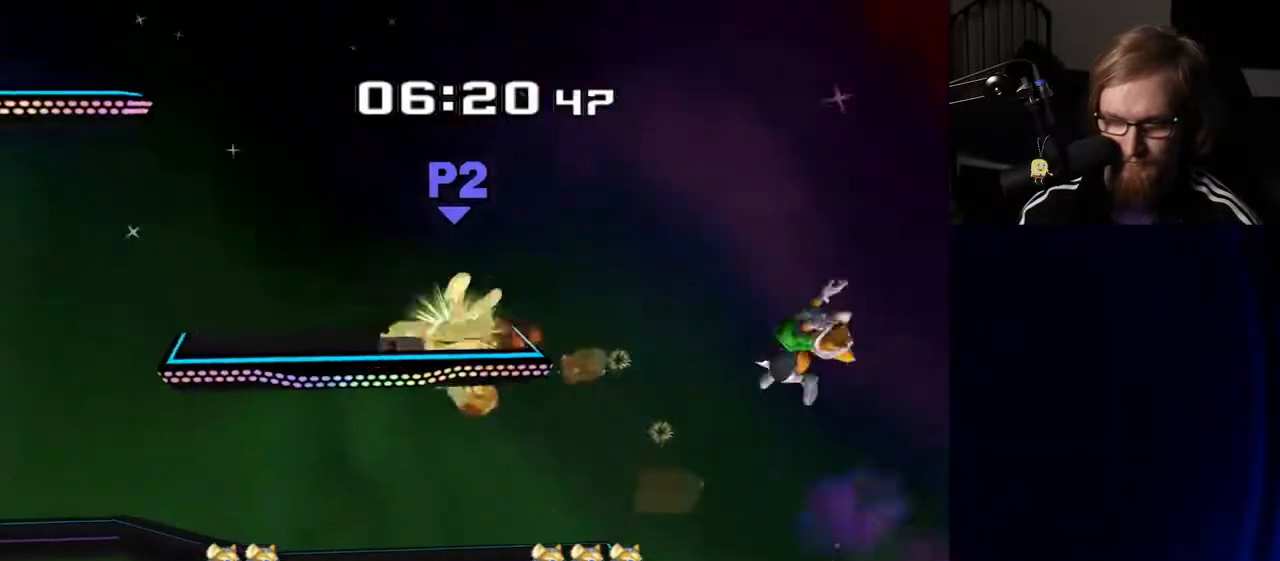
{"buttons": [], "left_stick": "center", "right_stick": "center", "events": [[83, "left_stick", "center"], [300, "R1", "down"], [417, "R1", "up"]]}
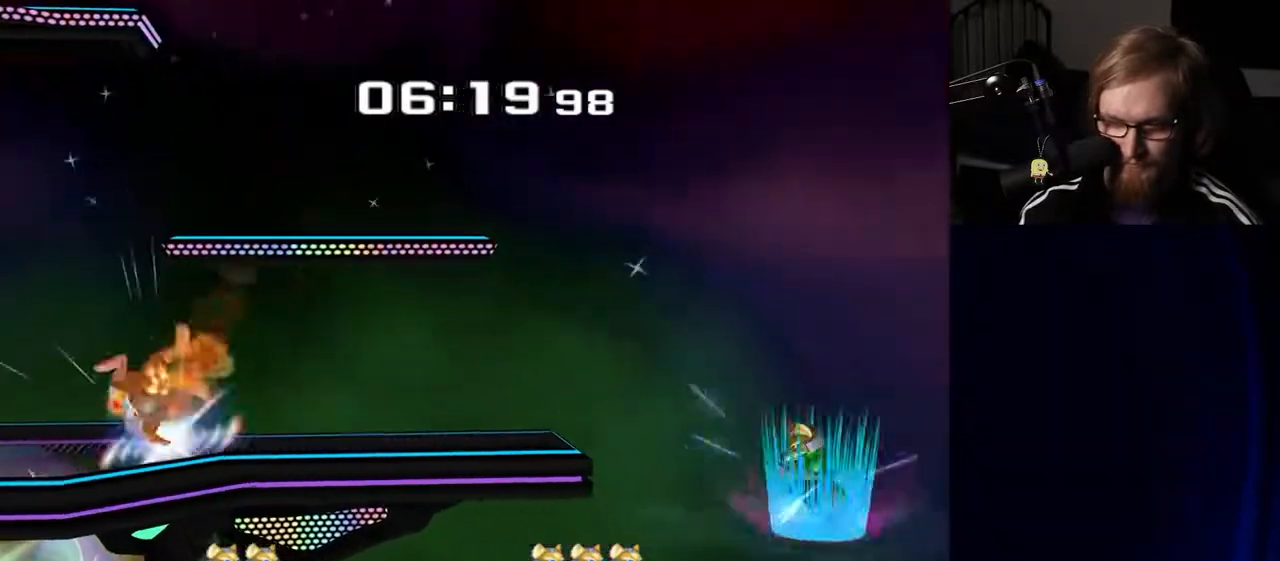
{"buttons": [], "left_stick": "center", "right_stick": "center", "events": []}
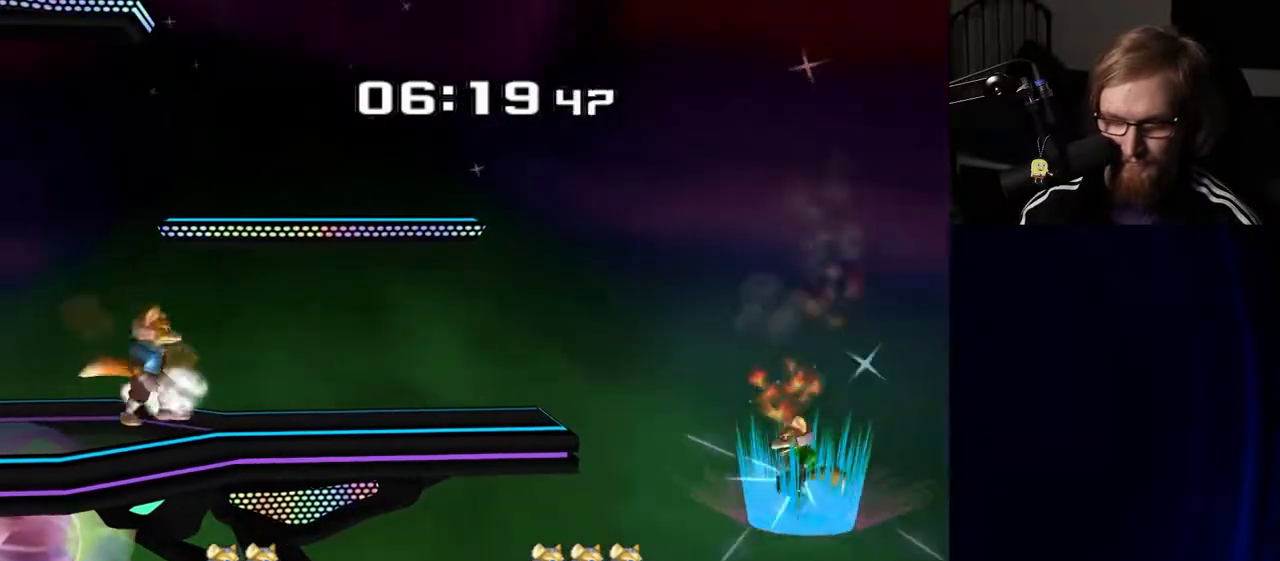
{"buttons": [], "left_stick": "center", "right_stick": "center", "events": []}
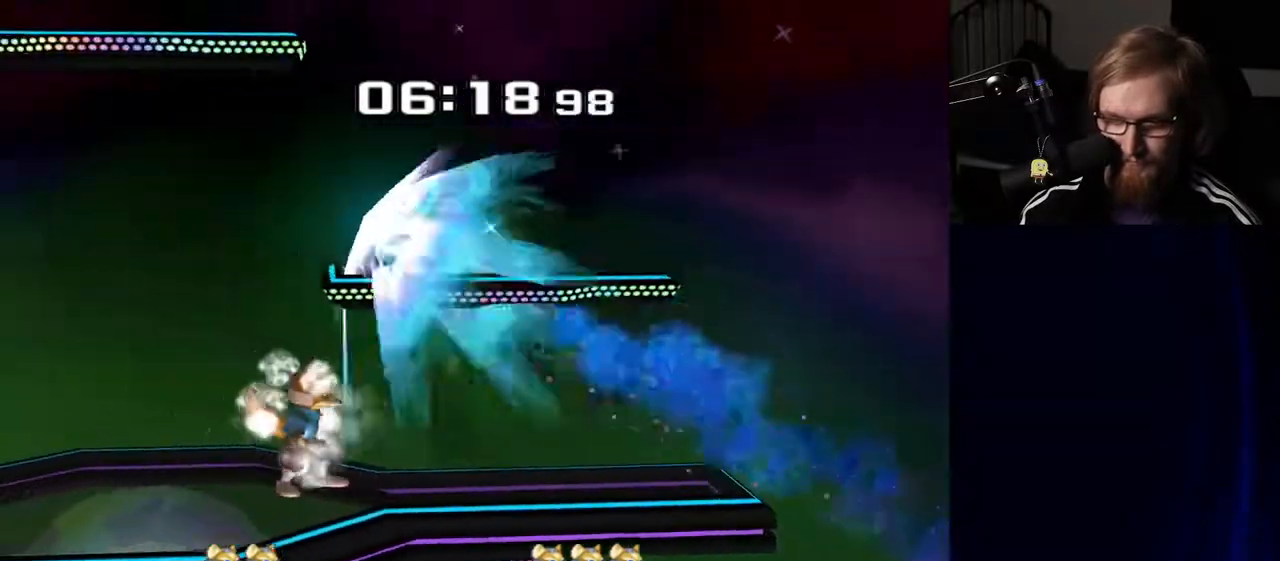
{"buttons": [], "left_stick": "center", "right_stick": "center", "events": [[183, "Y", "down"], [233, "right_stick", "up"], [250, "Y", "up"], [333, "right_stick", "center"]]}
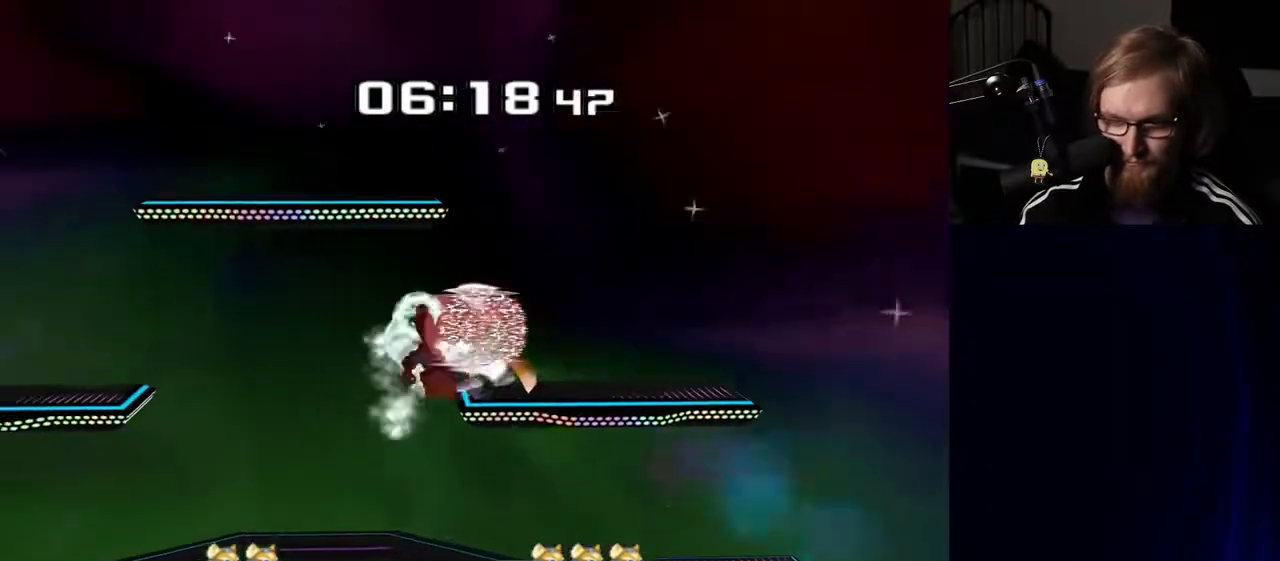
{"buttons": ["Y"], "left_stick": "right", "right_stick": "center", "events": [[200, "left_stick", "down"], [383, "left_stick", "center"], [450, "Y", "down"], [500, "left_stick", "right"]]}
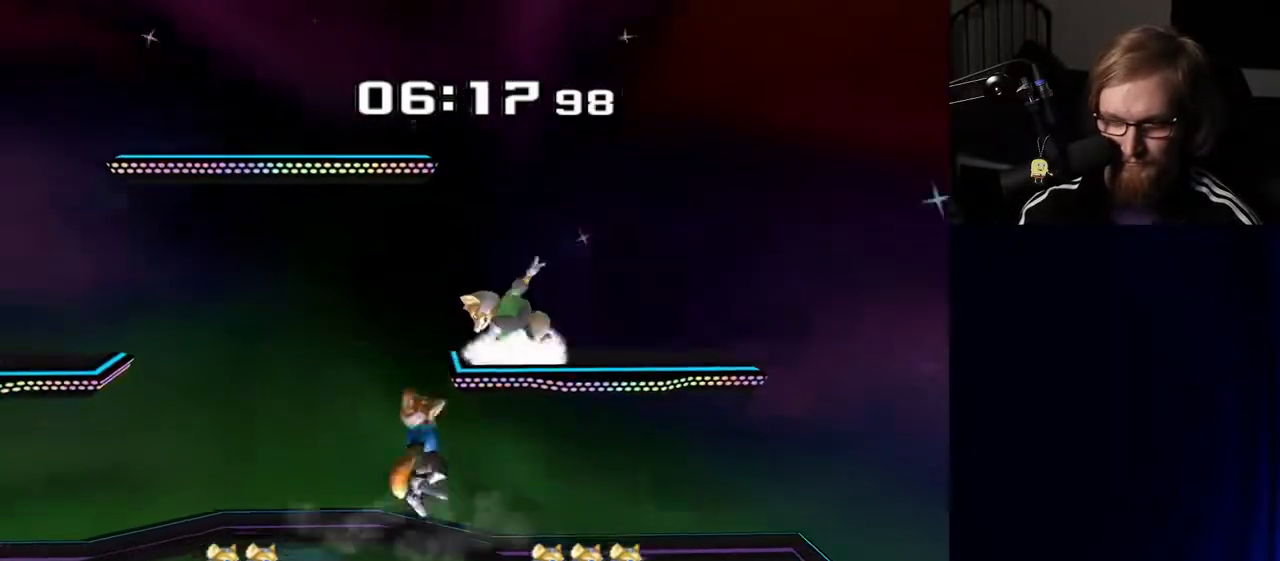
{"buttons": [], "left_stick": "down", "right_stick": "center", "events": [[17, "right_stick", "up"], [117, "Y", "up"], [150, "right_stick", "center"], [333, "left_stick", "center"], [383, "R1", "down"], [400, "left_stick", "down"], [500, "R1", "up"]]}
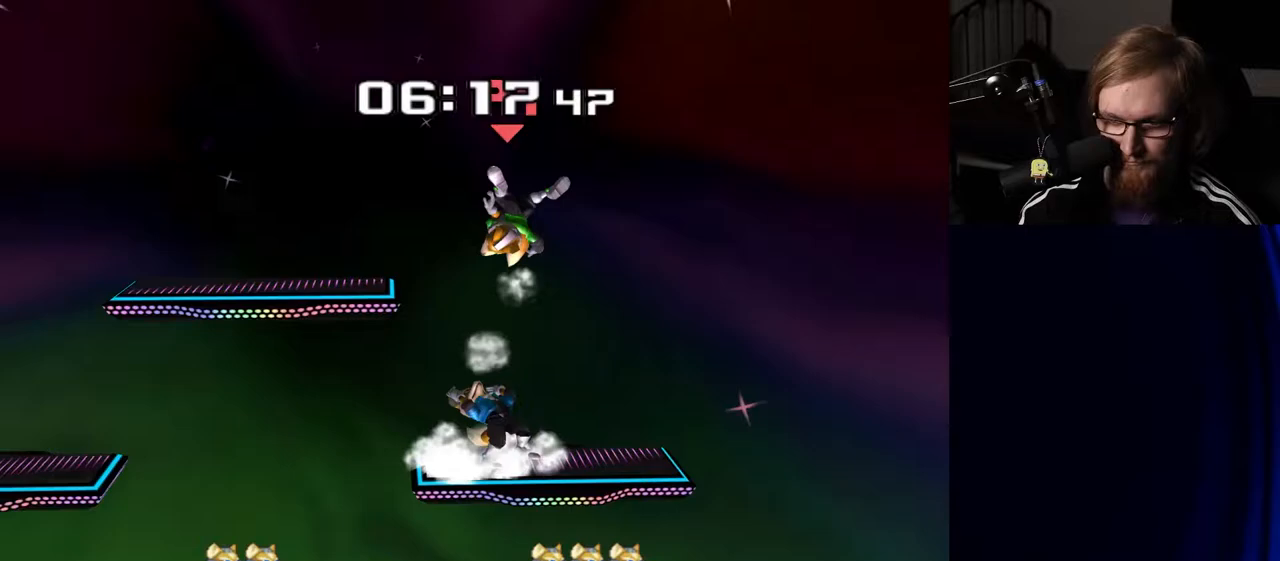
{"buttons": [], "left_stick": "right", "right_stick": "center", "events": [[33, "left_stick", "center"], [483, "left_stick", "right"]]}
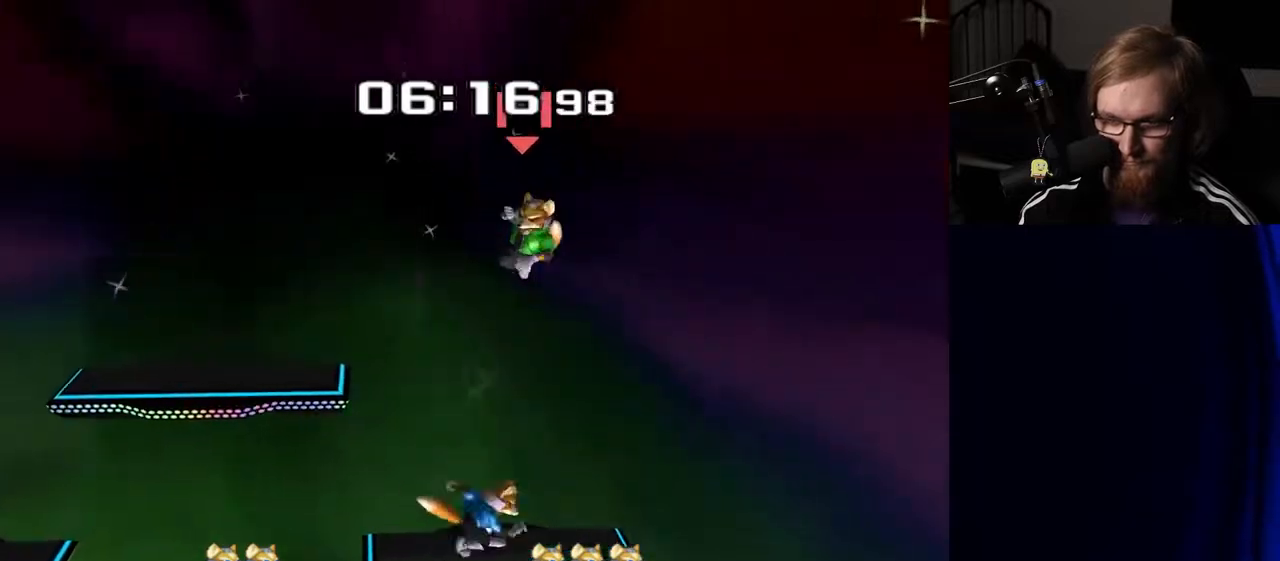
{"buttons": [], "left_stick": "left", "right_stick": "center", "events": [[17, "Y", "down"], [117, "left_stick", "left"], [200, "right_stick", "left"], [267, "Y", "up"], [283, "right_stick", "center"]]}
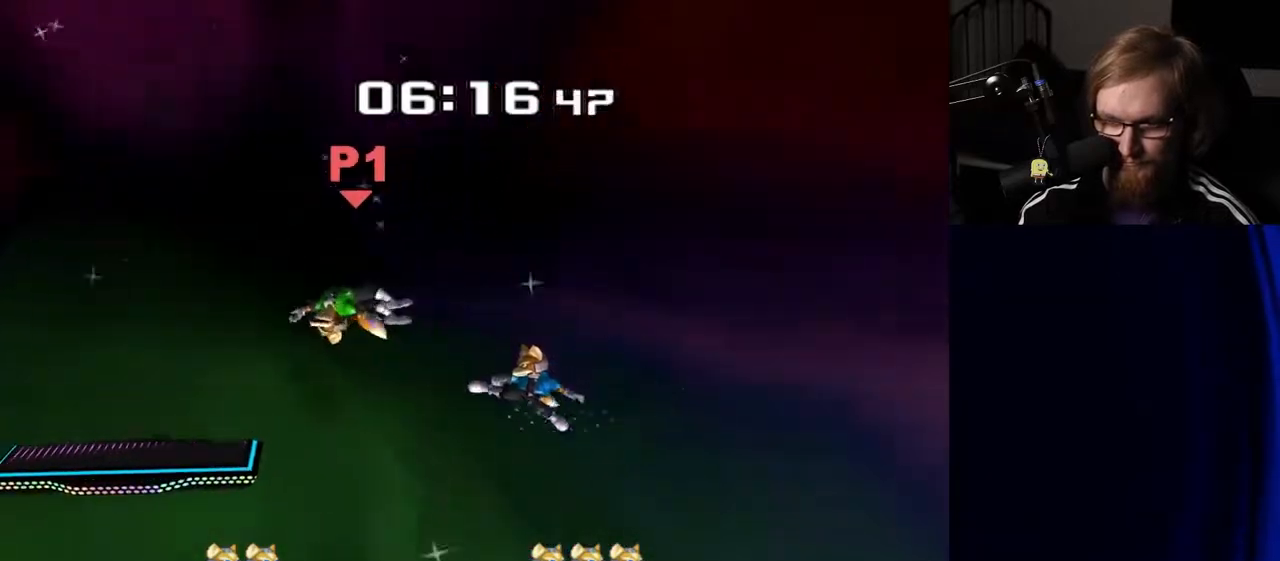
{"buttons": [], "left_stick": "left", "right_stick": "center", "events": [[33, "left_stick", "down-left"], [100, "R1", "down"], [183, "left_stick", "center"], [200, "R1", "up"], [333, "left_stick", "left"]]}
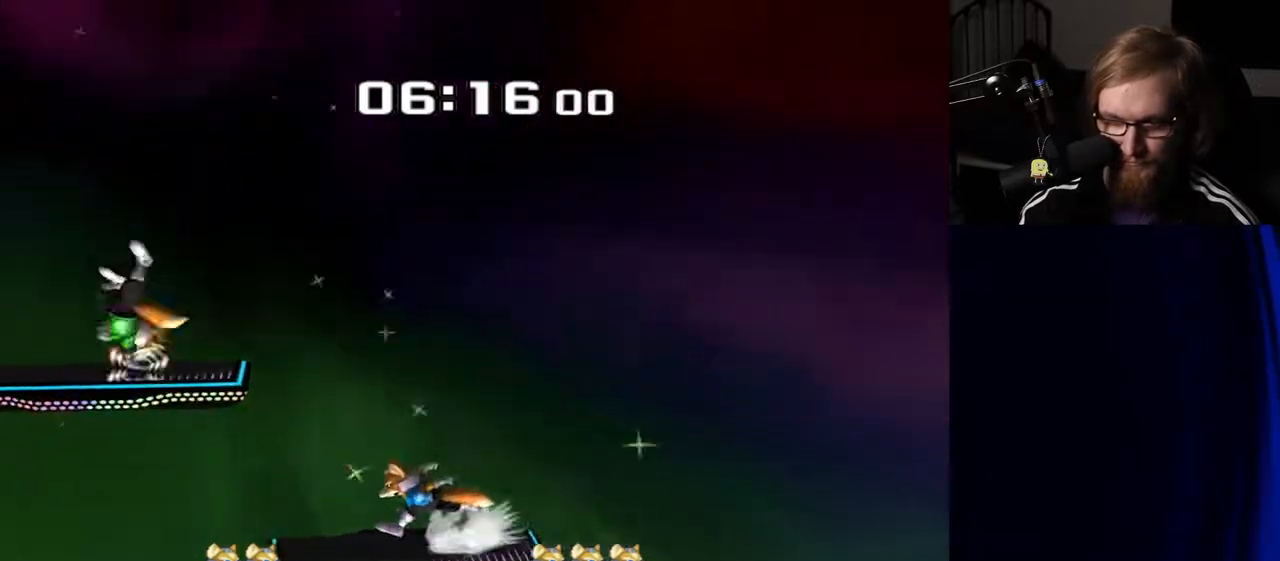
{"buttons": [], "left_stick": "center", "right_stick": "center", "events": [[83, "Y", "down"], [250, "Y", "up"], [350, "right_stick", "left"], [433, "right_stick", "center"], [467, "left_stick", "center"]]}
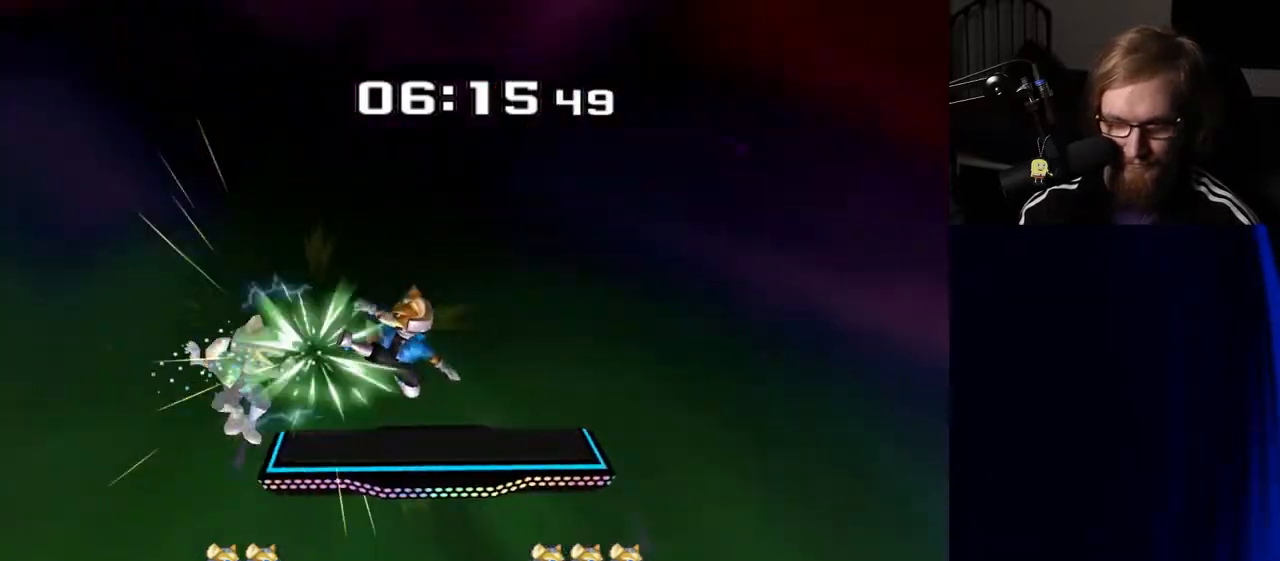
{"buttons": [], "left_stick": "down", "right_stick": "center", "events": [[33, "left_stick", "down-right"], [50, "R1", "down"], [100, "left_stick", "center"], [167, "R1", "up"], [233, "left_stick", "left"], [467, "left_stick", "down"]]}